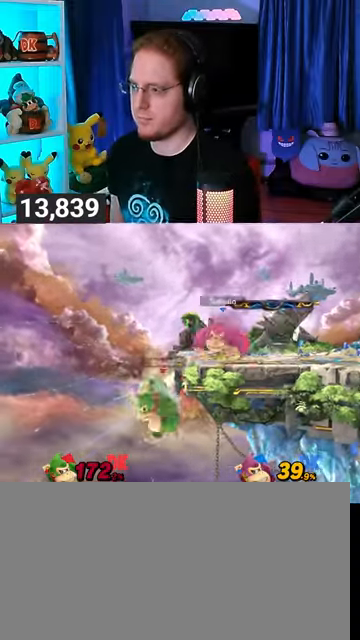
Gameplay with a controller (Nintendo layout); each line is a JSON object with the inputs held at the frame after it. "events" lists button and stick changes between this image and that frame as [ms after this image, input, new state], when the widget could be followed in between. Not read: L3 R3.
{"buttons": [], "left_stick": "down-right", "right_stick": "center", "events": [[33, "left_stick", "left"], [267, "left_stick", "center"], [333, "left_stick", "right"], [500, "left_stick", "down-right"]]}
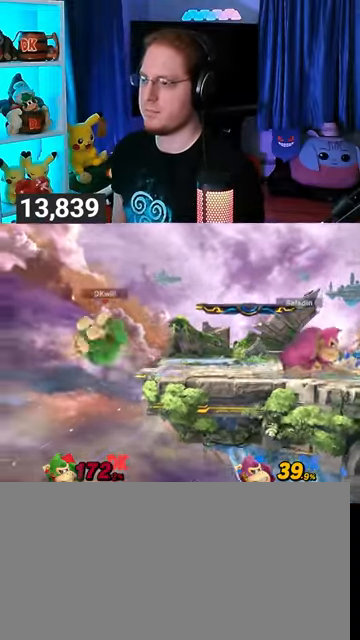
{"buttons": [], "left_stick": "right", "right_stick": "center", "events": [[133, "left_stick", "up-right"], [200, "B", "down"], [300, "B", "up"], [300, "left_stick", "down-right"], [400, "left_stick", "right"]]}
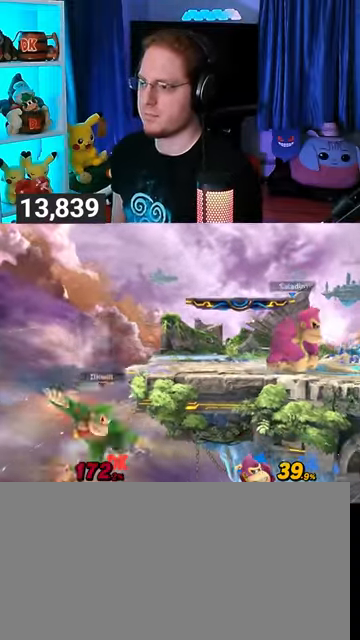
{"buttons": [], "left_stick": "center", "right_stick": "center", "events": [[133, "left_stick", "center"], [300, "left_stick", "up-left"], [400, "B", "down"], [400, "left_stick", "center"], [467, "B", "up"]]}
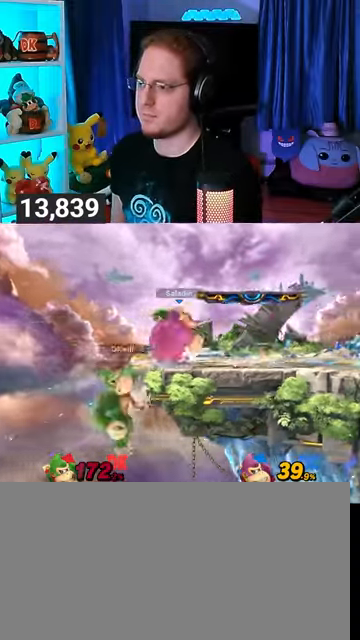
{"buttons": ["Y"], "left_stick": "up-right", "right_stick": "center", "events": [[33, "Z", "down"], [100, "Z", "up"], [167, "left_stick", "left"], [333, "Y", "down"], [467, "left_stick", "up-right"]]}
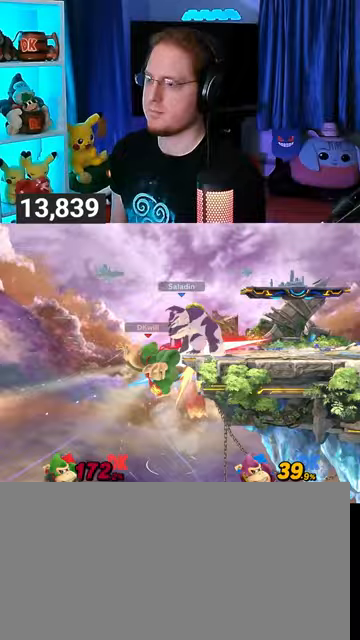
{"buttons": [], "left_stick": "up-right", "right_stick": "center", "events": [[267, "Y", "up"], [333, "left_stick", "down"], [467, "left_stick", "up-right"]]}
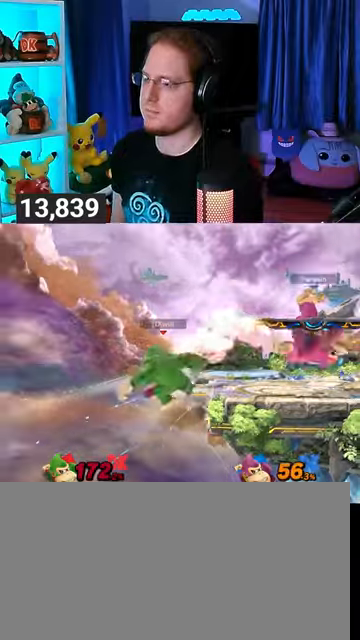
{"buttons": [], "left_stick": "center", "right_stick": "center", "events": [[133, "B", "down"], [433, "B", "up"], [500, "left_stick", "center"]]}
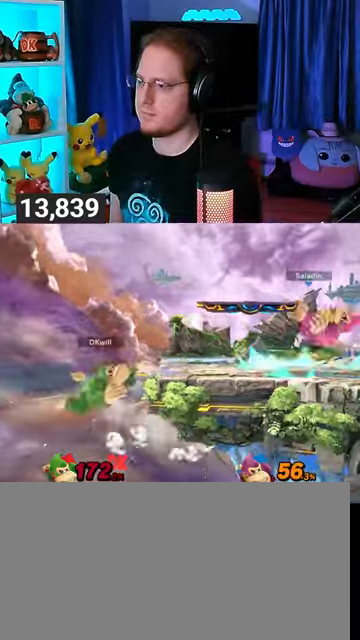
{"buttons": [], "left_stick": "right", "right_stick": "center", "events": [[133, "left_stick", "left"], [200, "left_stick", "right"], [233, "Y", "down"], [300, "Y", "up"], [367, "left_stick", "center"], [433, "A", "down"], [500, "A", "up"], [500, "left_stick", "right"]]}
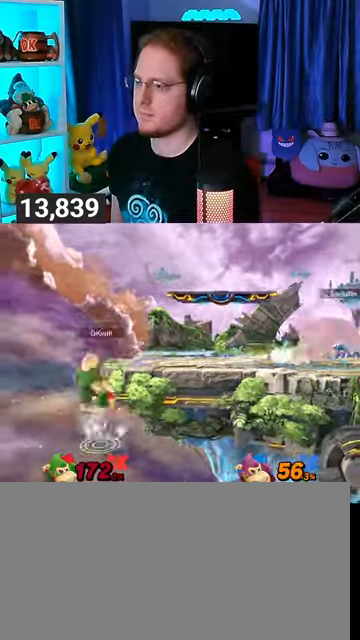
{"buttons": [], "left_stick": "left", "right_stick": "center", "events": [[100, "left_stick", "up-right"], [300, "left_stick", "down"], [400, "left_stick", "center"], [500, "left_stick", "left"]]}
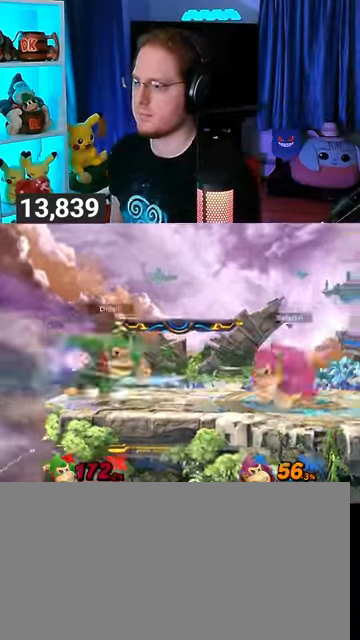
{"buttons": [], "left_stick": "right", "right_stick": "center", "events": [[67, "left_stick", "center"], [167, "left_stick", "down-left"], [200, "B", "down"], [233, "left_stick", "right"], [267, "B", "up"]]}
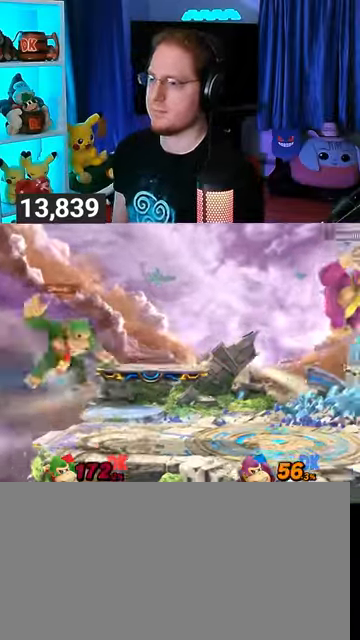
{"buttons": [], "left_stick": "center", "right_stick": "center", "events": [[300, "left_stick", "center"], [400, "B", "down"], [500, "B", "up"]]}
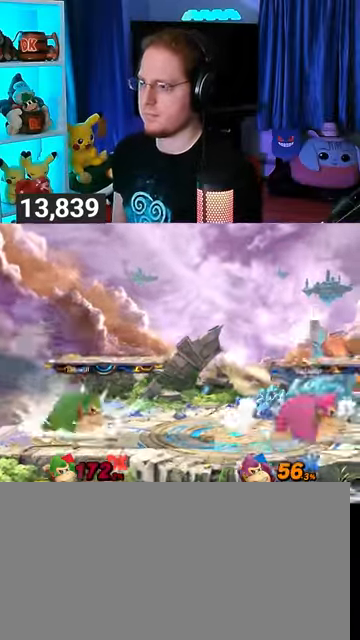
{"buttons": [], "left_stick": "center", "right_stick": "center", "events": []}
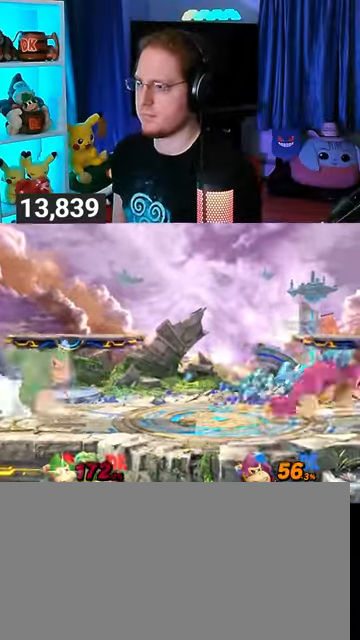
{"buttons": [], "left_stick": "center", "right_stick": "center", "events": [[333, "left_stick", "left"], [433, "left_stick", "center"]]}
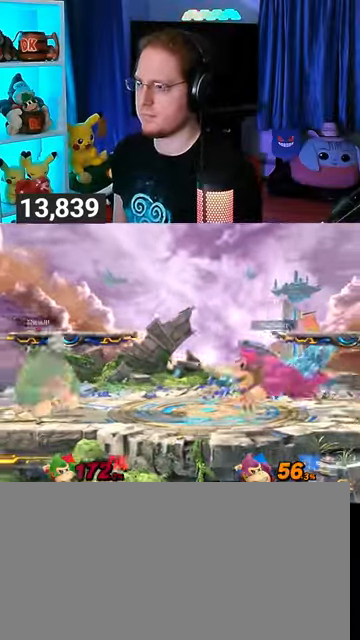
{"buttons": [], "left_stick": "right", "right_stick": "center", "events": [[200, "left_stick", "right"]]}
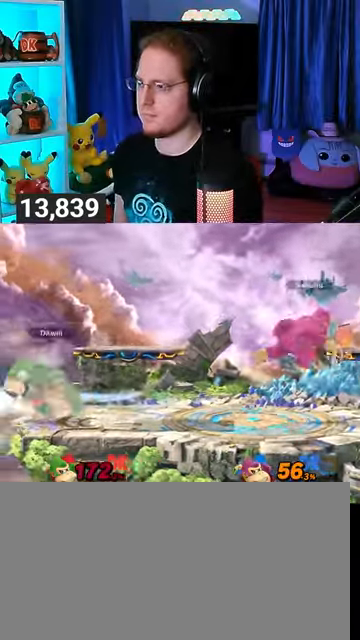
{"buttons": [], "left_stick": "right", "right_stick": "center", "events": [[333, "B", "down"], [367, "B", "up"]]}
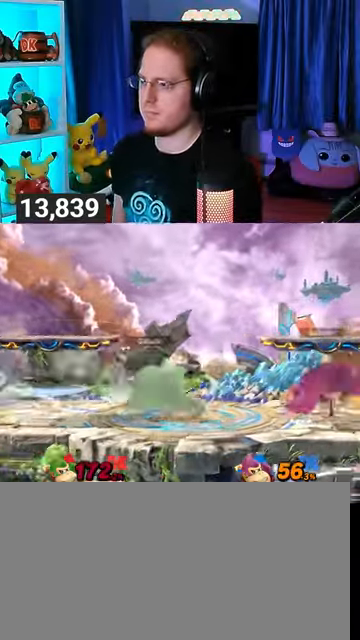
{"buttons": [], "left_stick": "right", "right_stick": "center", "events": []}
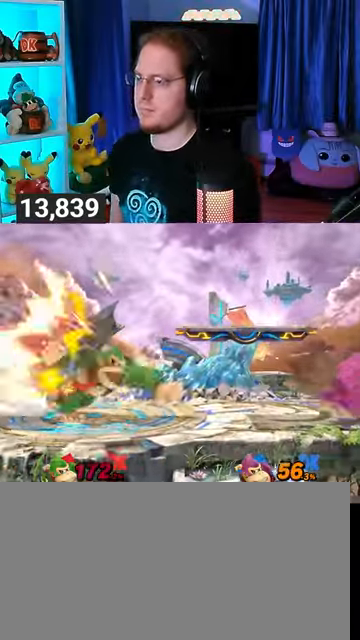
{"buttons": ["A"], "left_stick": "right", "right_stick": "center", "events": [[167, "A", "down"], [233, "A", "up"], [333, "A", "down"], [367, "A", "up"], [433, "A", "down"]]}
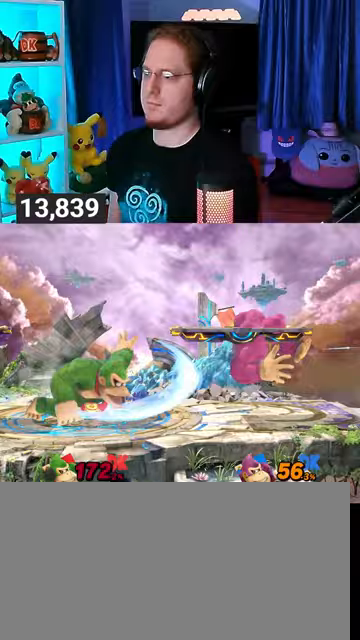
{"buttons": ["R1"], "left_stick": "center", "right_stick": "center", "events": [[100, "A", "up"], [233, "R1", "down"], [500, "left_stick", "center"]]}
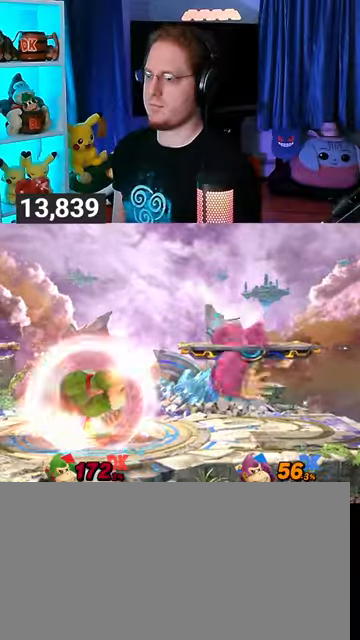
{"buttons": [], "left_stick": "left", "right_stick": "center", "events": [[133, "Y", "down"], [167, "A", "down"], [167, "R1", "up"], [200, "Y", "up"], [233, "A", "up"], [233, "left_stick", "left"]]}
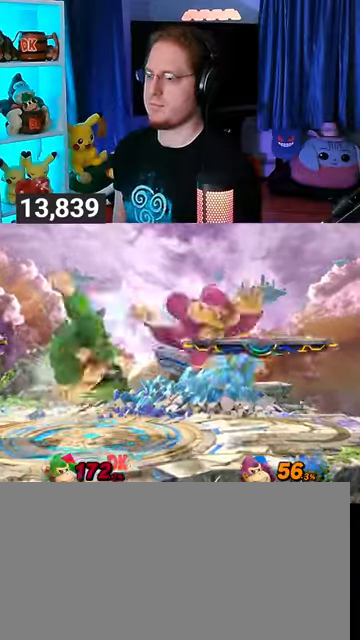
{"buttons": [], "left_stick": "right", "right_stick": "center", "events": [[133, "left_stick", "right"]]}
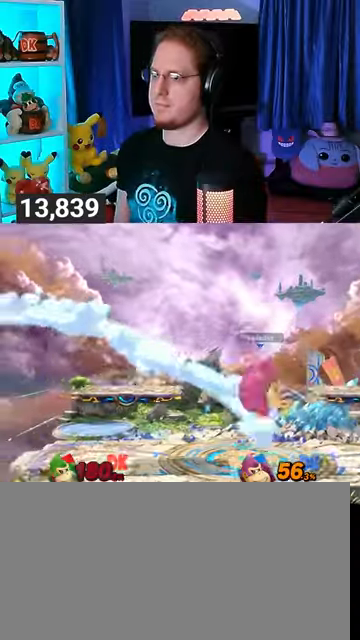
{"buttons": [], "left_stick": "up-left", "right_stick": "center", "events": [[500, "left_stick", "up-left"]]}
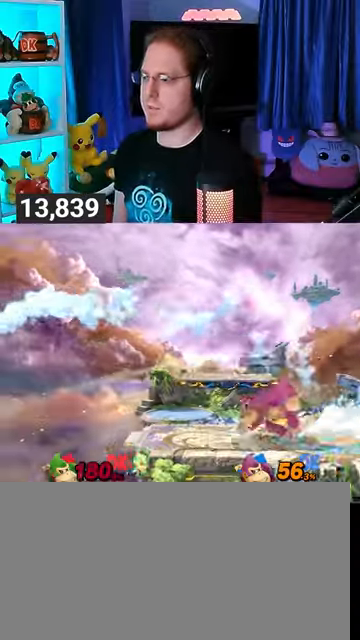
{"buttons": [], "left_stick": "right", "right_stick": "center", "events": [[33, "left_stick", "center"], [67, "B", "down"], [100, "B", "up"], [200, "left_stick", "right"], [233, "L1", "down"], [333, "L1", "up"]]}
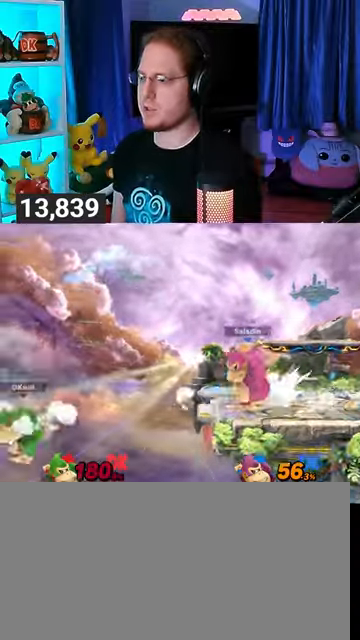
{"buttons": [], "left_stick": "down-right", "right_stick": "center", "events": [[400, "B", "down"], [433, "B", "up"], [467, "left_stick", "down-right"]]}
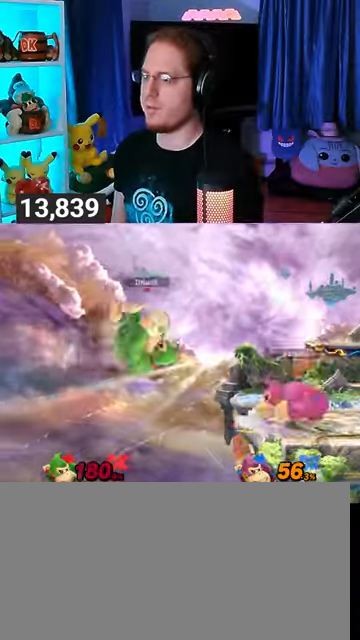
{"buttons": [], "left_stick": "right", "right_stick": "center", "events": [[267, "Y", "down"], [367, "left_stick", "right"], [500, "Y", "up"]]}
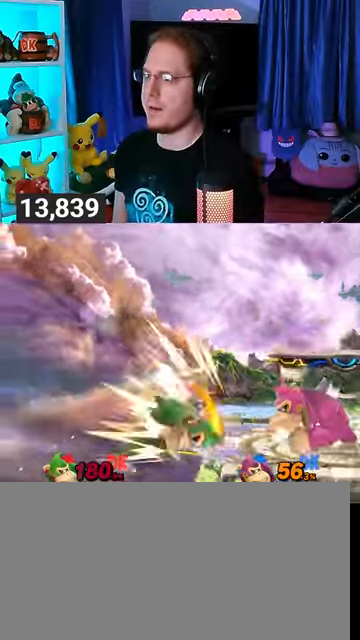
{"buttons": ["Z"], "left_stick": "center", "right_stick": "center", "events": [[100, "left_stick", "center"], [400, "B", "down"], [467, "B", "up"], [500, "Z", "down"]]}
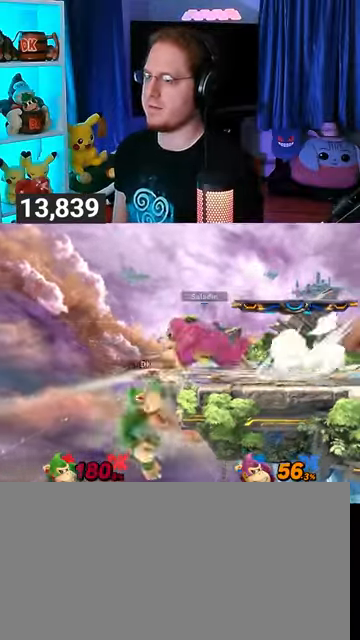
{"buttons": ["Y"], "left_stick": "up-right", "right_stick": "center", "events": [[67, "Z", "up"], [200, "left_stick", "left"], [333, "Y", "down"], [367, "left_stick", "up-right"]]}
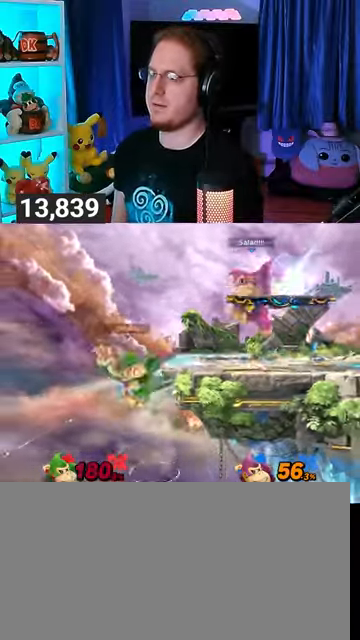
{"buttons": [], "left_stick": "down-right", "right_stick": "center", "events": [[100, "Y", "up"], [167, "left_stick", "down"], [233, "left_stick", "right"], [300, "left_stick", "up-right"], [333, "B", "down"], [400, "B", "up"], [400, "left_stick", "down-right"]]}
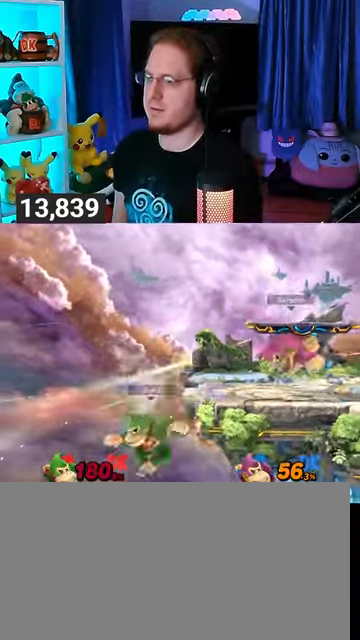
{"buttons": ["B"], "left_stick": "center", "right_stick": "center", "events": [[67, "left_stick", "up-right"], [233, "left_stick", "center"], [500, "B", "down"]]}